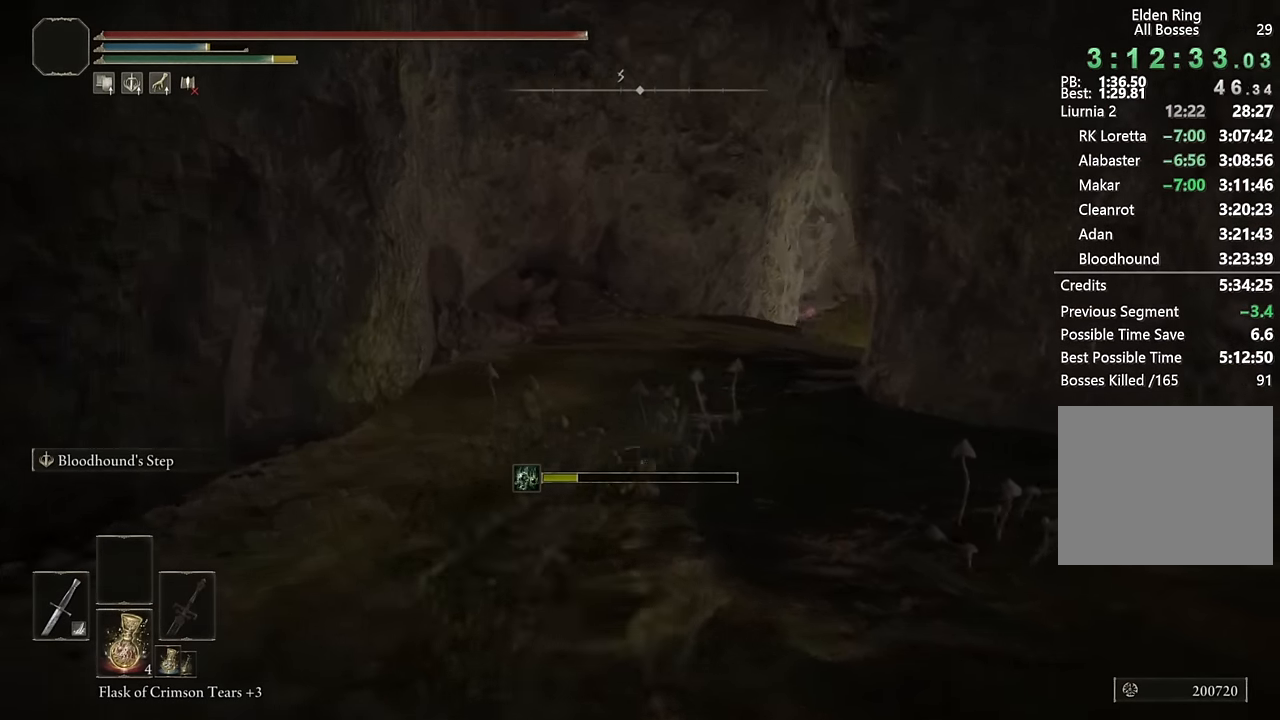
Gameplay with a controller (PlayStation layout); each line is a JSON object with the inputs held at the frame after it. "events" lists button and stick changes between this image and that frame as [ms after this image, input, new state], when the widget could be followed in between.
{"buttons": ["CIRCLE"], "left_stick": "up", "right_stick": "down-right", "events": [[100, "right_stick", "center"], [200, "L2", "down"], [400, "L2", "up"], [500, "right_stick", "down-right"]]}
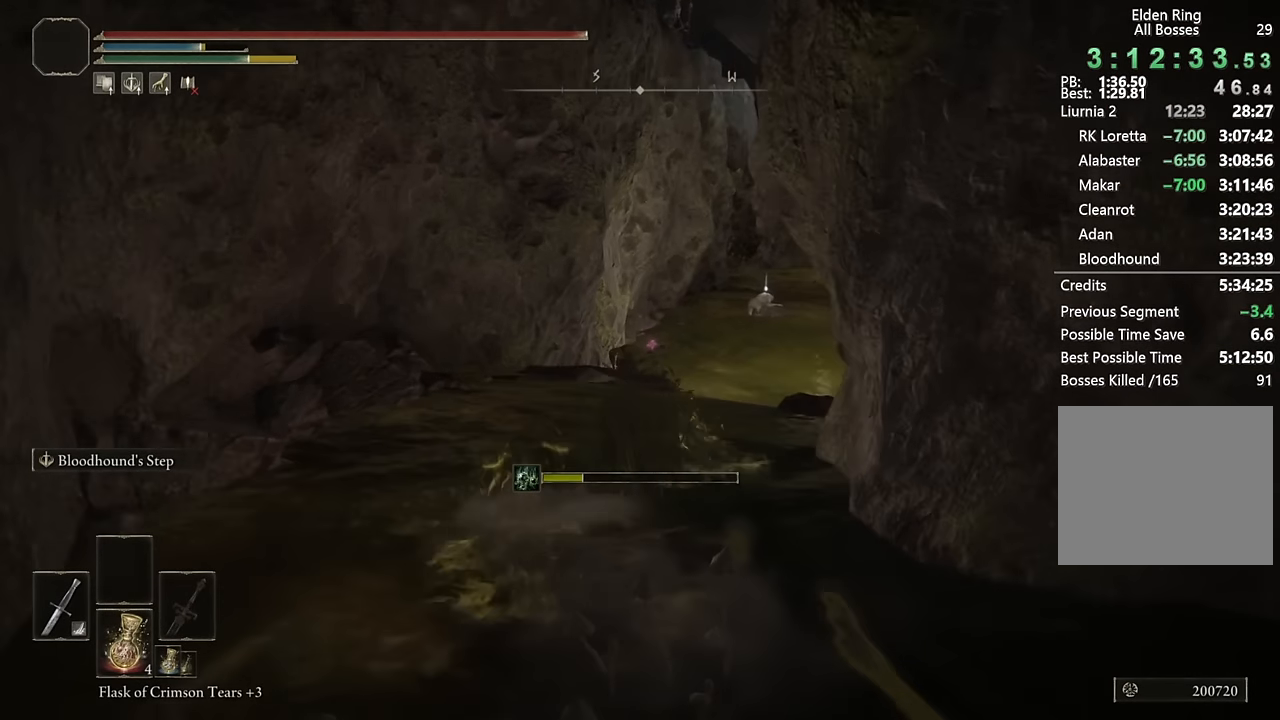
{"buttons": ["CIRCLE"], "left_stick": "up", "right_stick": "right", "events": [[166, "right_stick", "center"], [416, "right_stick", "right"]]}
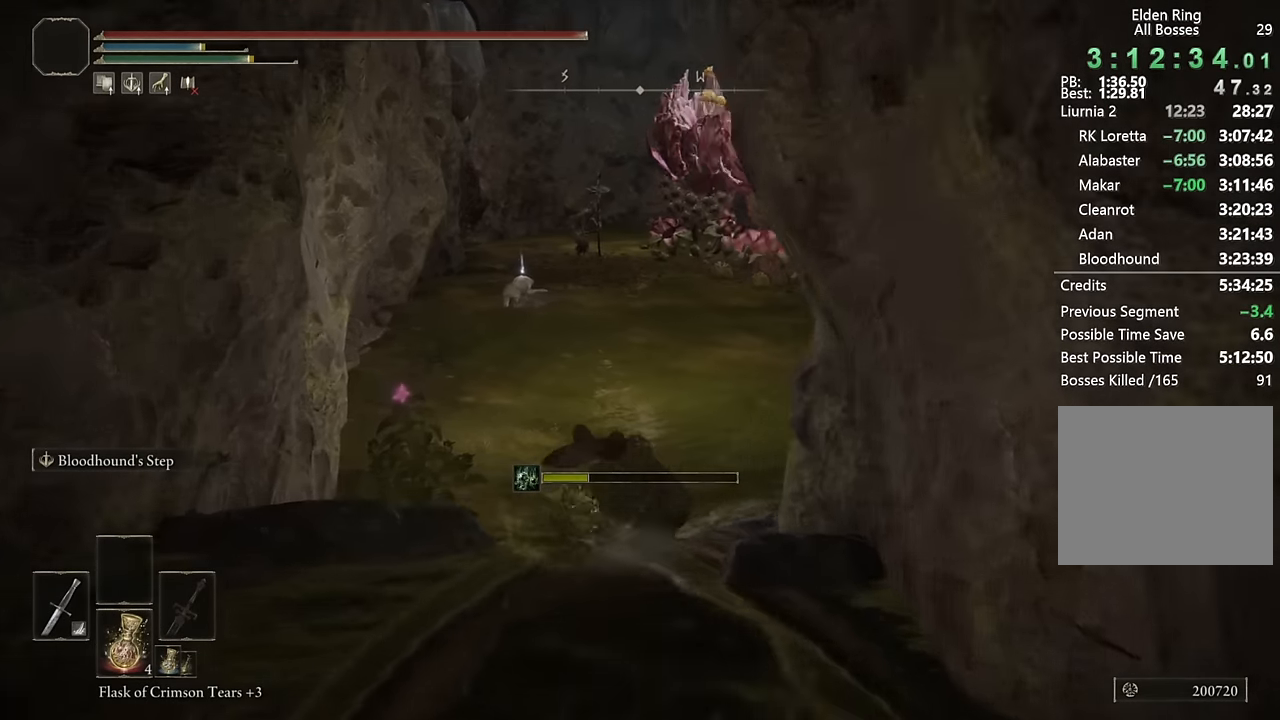
{"buttons": ["CIRCLE"], "left_stick": "up", "right_stick": "up-left", "events": [[33, "L2", "down"], [33, "right_stick", "center"], [250, "L2", "up"], [400, "right_stick", "up-left"]]}
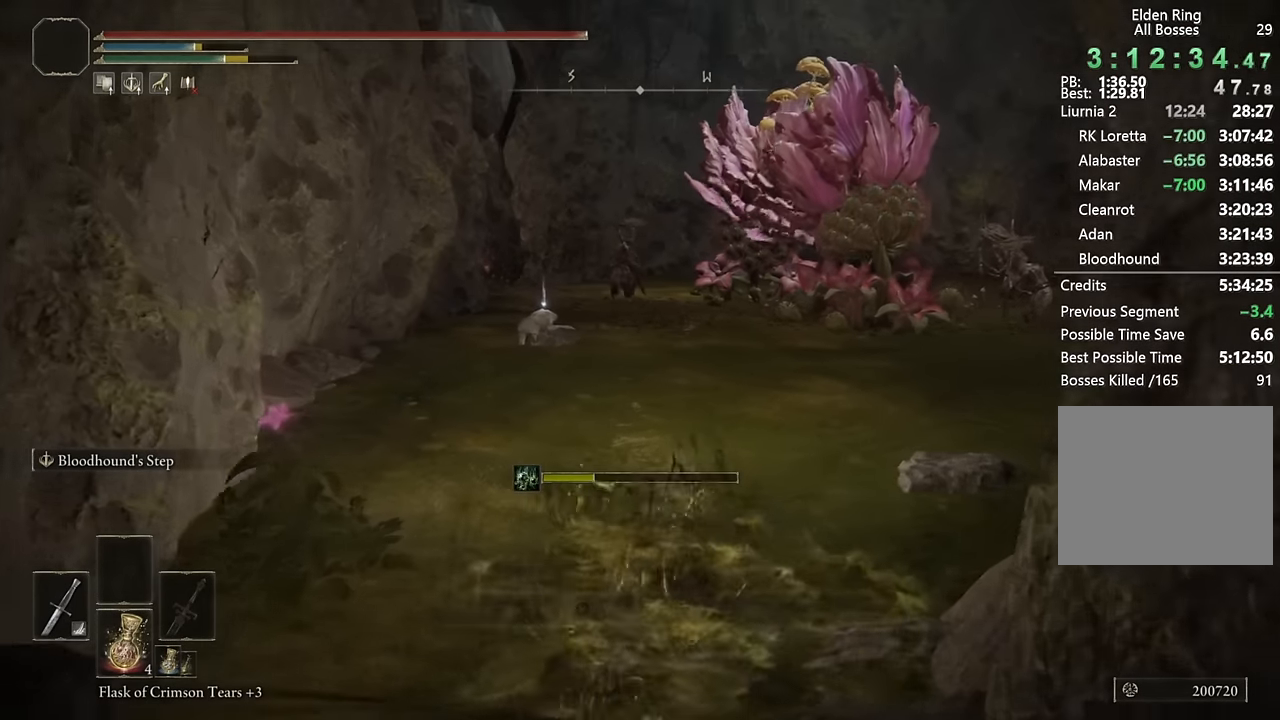
{"buttons": ["CIRCLE"], "left_stick": "up", "right_stick": "center", "events": [[16, "right_stick", "center"], [266, "L2", "down"], [466, "L2", "up"]]}
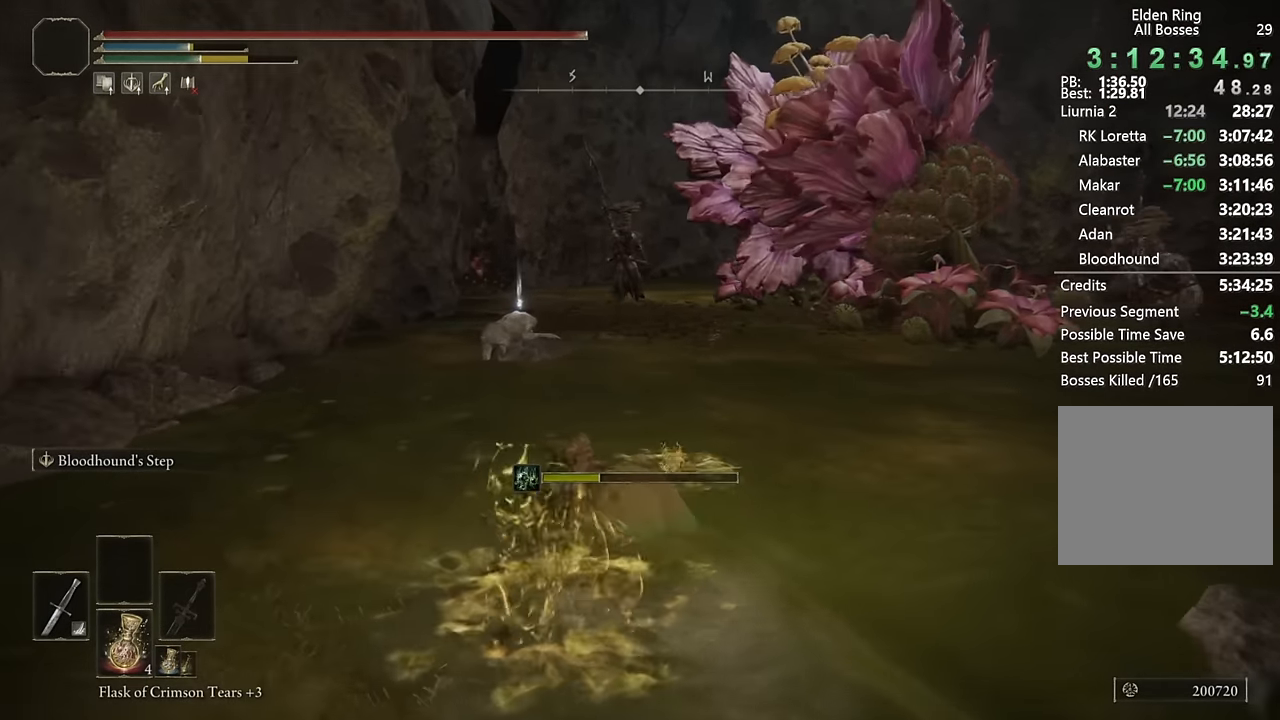
{"buttons": ["CIRCLE"], "left_stick": "up", "right_stick": "center", "events": [[266, "right_stick", "down-left"], [366, "right_stick", "center"]]}
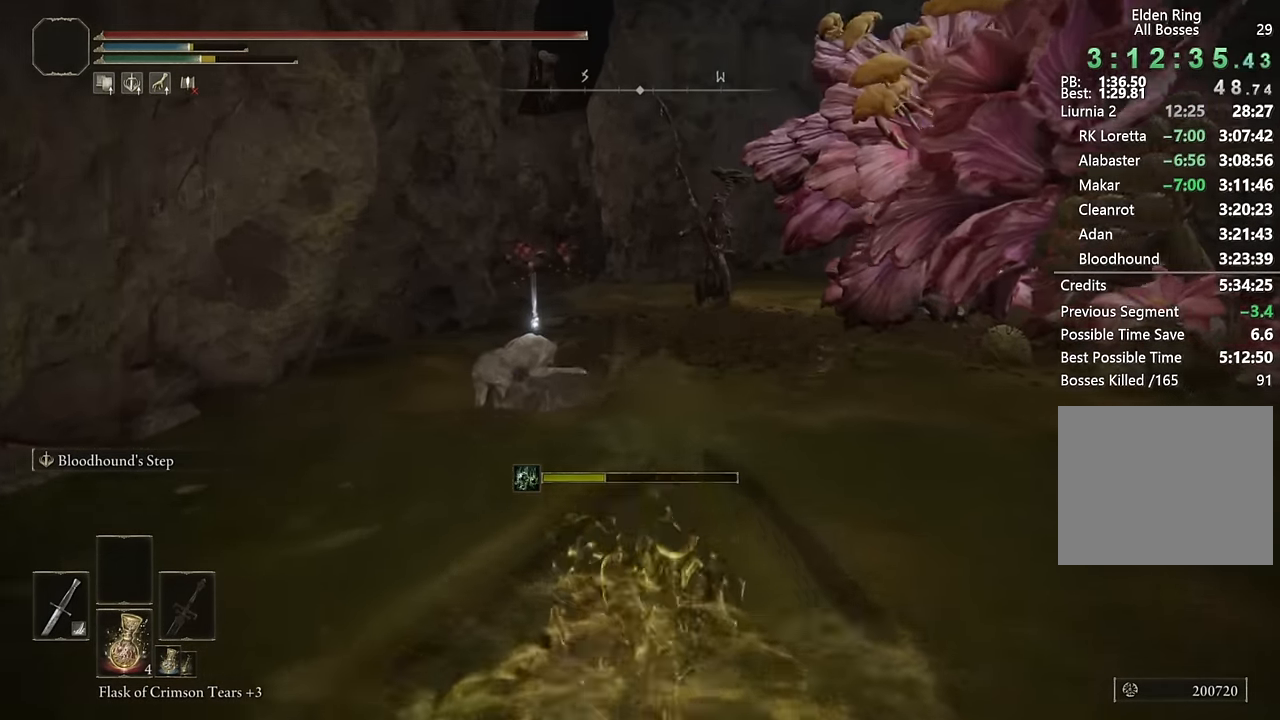
{"buttons": ["CIRCLE"], "left_stick": "up", "right_stick": "center", "events": [[66, "L2", "down"], [233, "right_stick", "left"], [266, "L2", "up"], [350, "right_stick", "center"]]}
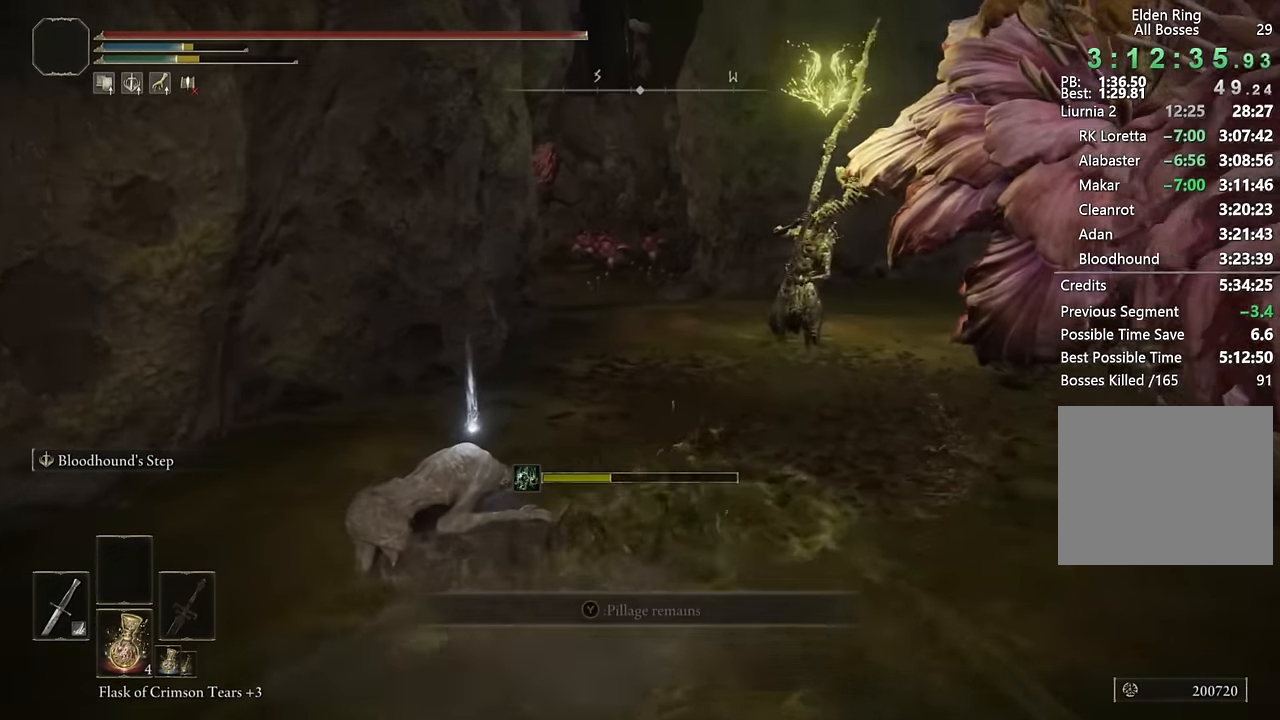
{"buttons": ["CIRCLE", "L2"], "left_stick": "up", "right_stick": "center", "events": [[83, "right_stick", "down-left"], [183, "right_stick", "center"], [316, "L2", "down"]]}
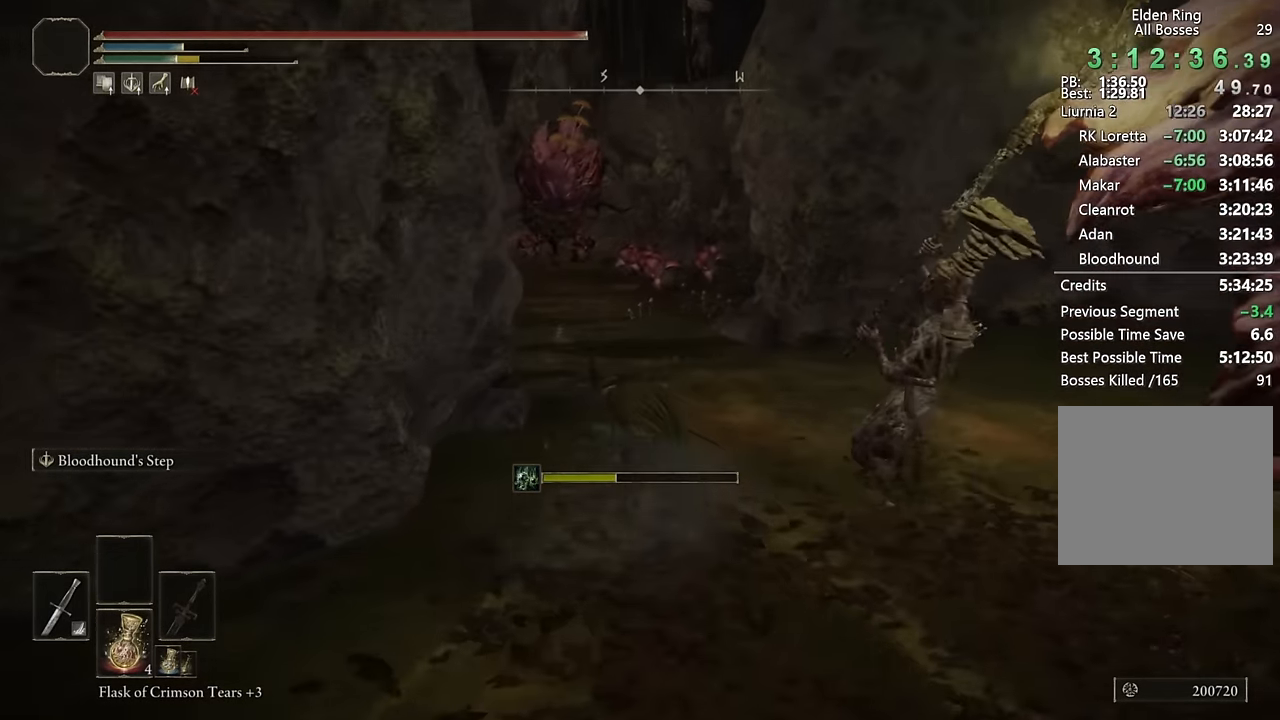
{"buttons": ["CIRCLE"], "left_stick": "up", "right_stick": "left", "events": [[33, "L2", "up"], [133, "right_stick", "down-left"], [266, "right_stick", "center"], [483, "right_stick", "left"]]}
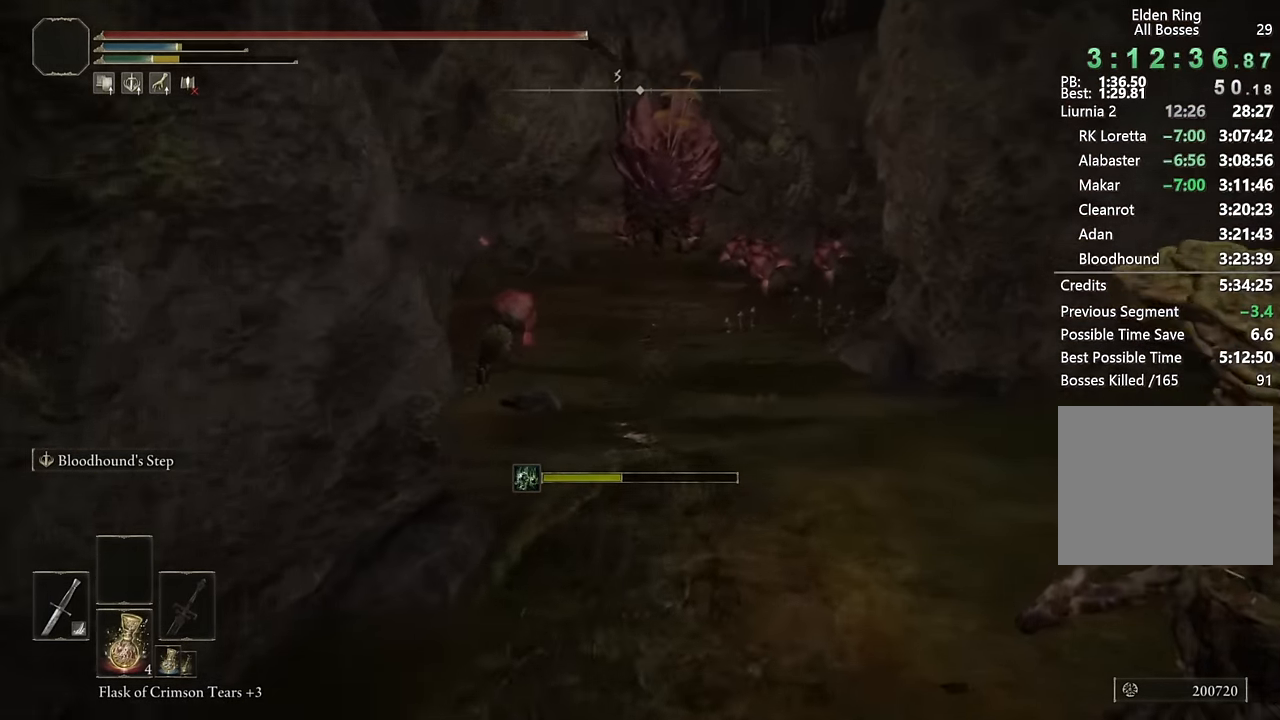
{"buttons": ["CIRCLE"], "left_stick": "up", "right_stick": "center", "events": [[117, "right_stick", "center"], [234, "L2", "down"], [434, "L2", "up"]]}
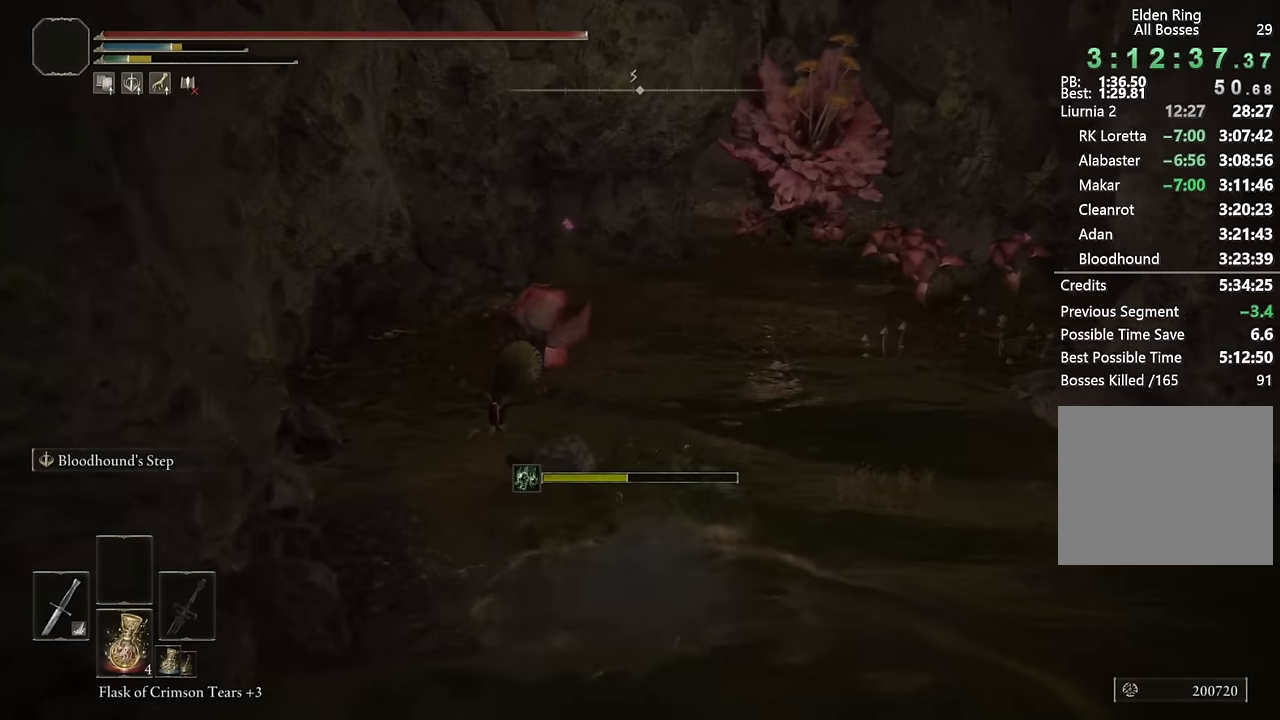
{"buttons": ["CIRCLE"], "left_stick": "up", "right_stick": "right", "events": [[484, "right_stick", "right"]]}
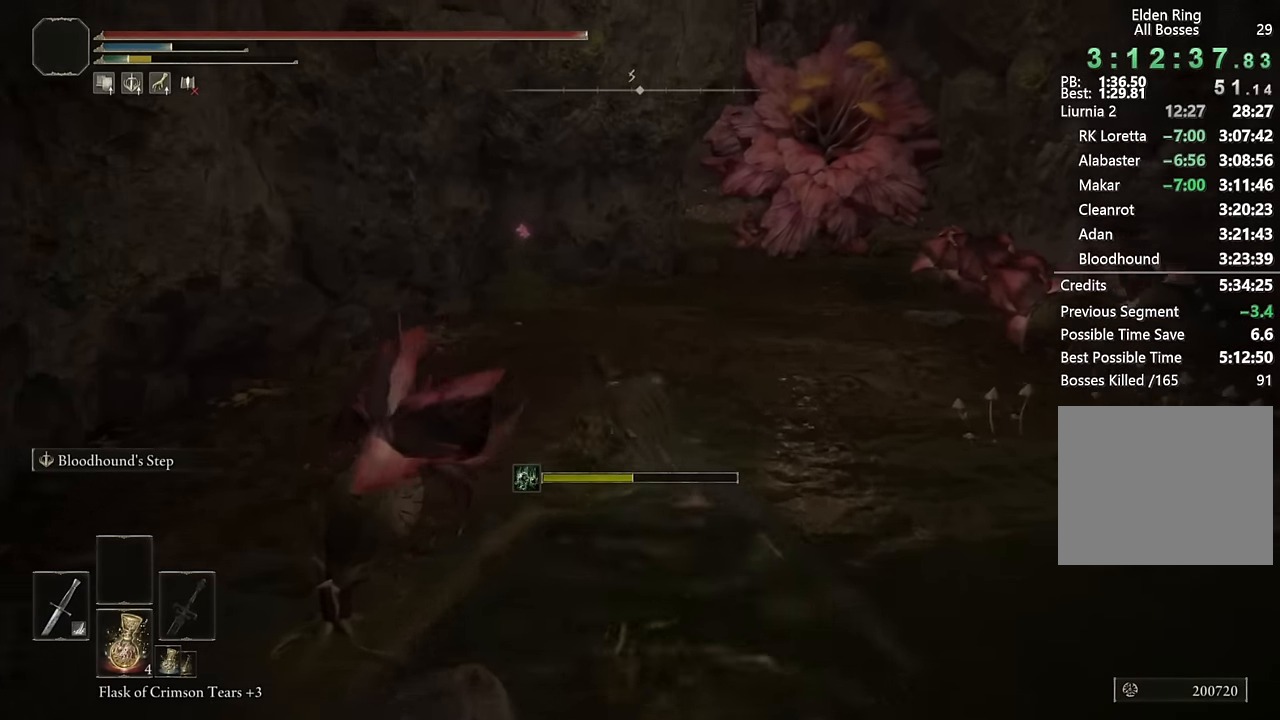
{"buttons": ["CIRCLE"], "left_stick": "up", "right_stick": "center", "events": [[100, "right_stick", "center"], [267, "L3", "down"], [367, "L3", "up"]]}
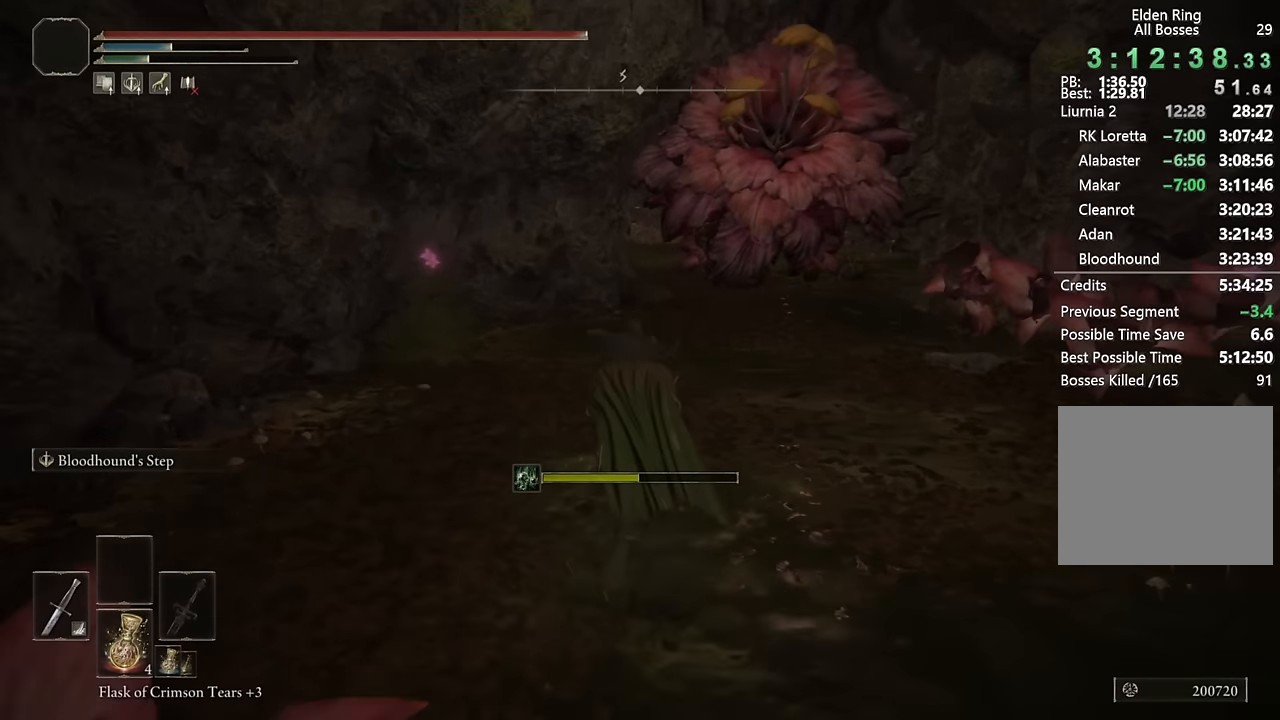
{"buttons": ["CIRCLE", "L3"], "left_stick": "up", "right_stick": "center", "events": [[34, "L3", "down"], [150, "L3", "up"], [367, "L3", "down"]]}
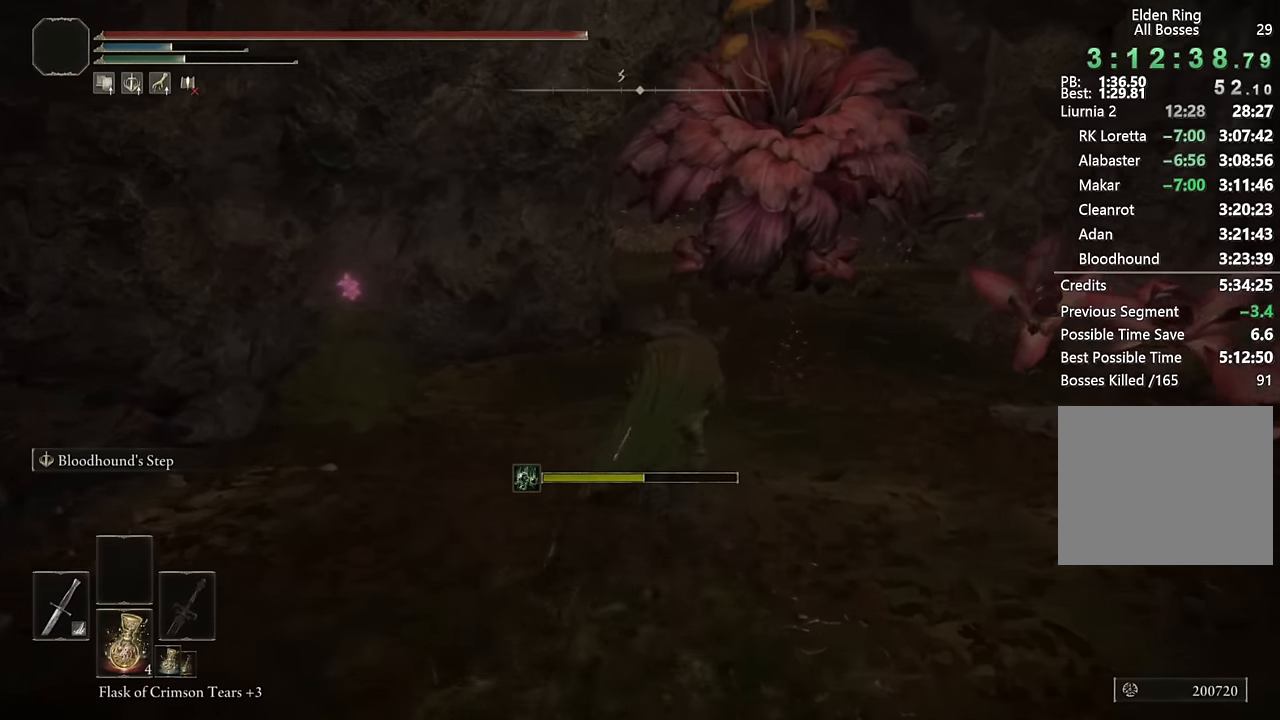
{"buttons": ["CIRCLE"], "left_stick": "up", "right_stick": "center", "events": [[34, "L3", "up"], [234, "L3", "down"], [400, "L3", "up"]]}
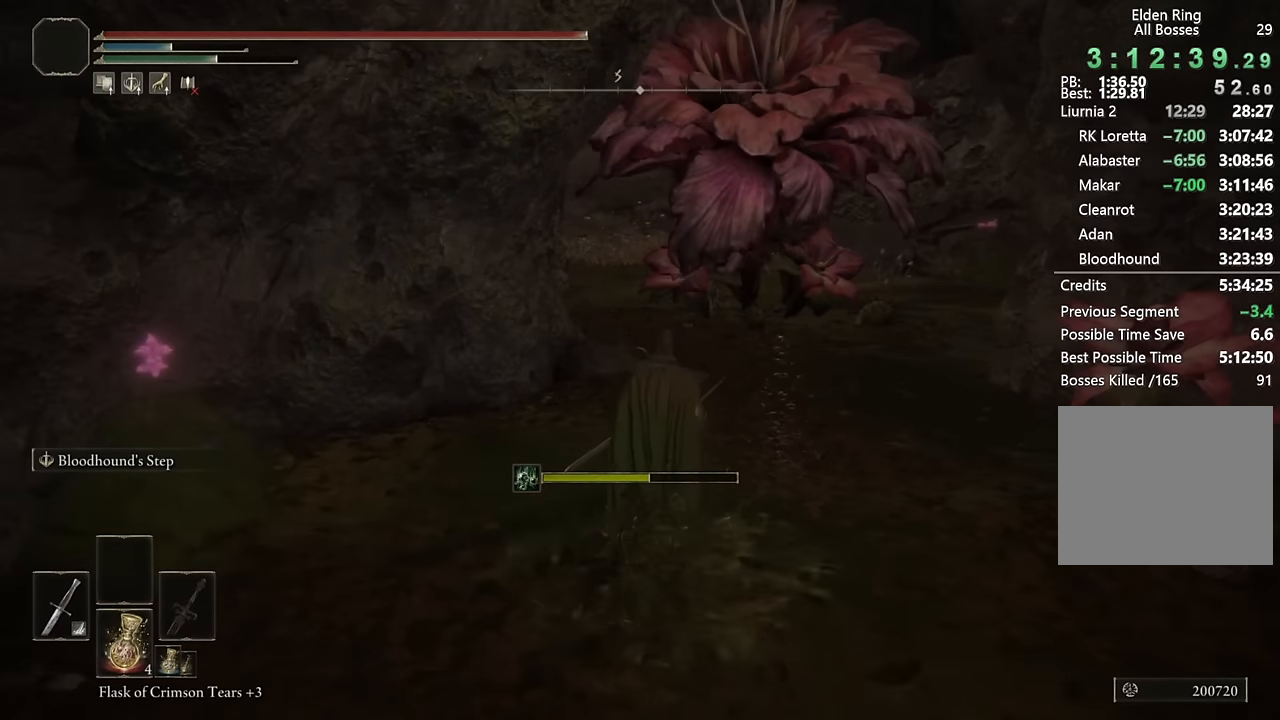
{"buttons": ["CIRCLE"], "left_stick": "up", "right_stick": "left", "events": [[134, "L2", "down"], [334, "L2", "up"], [500, "right_stick", "left"]]}
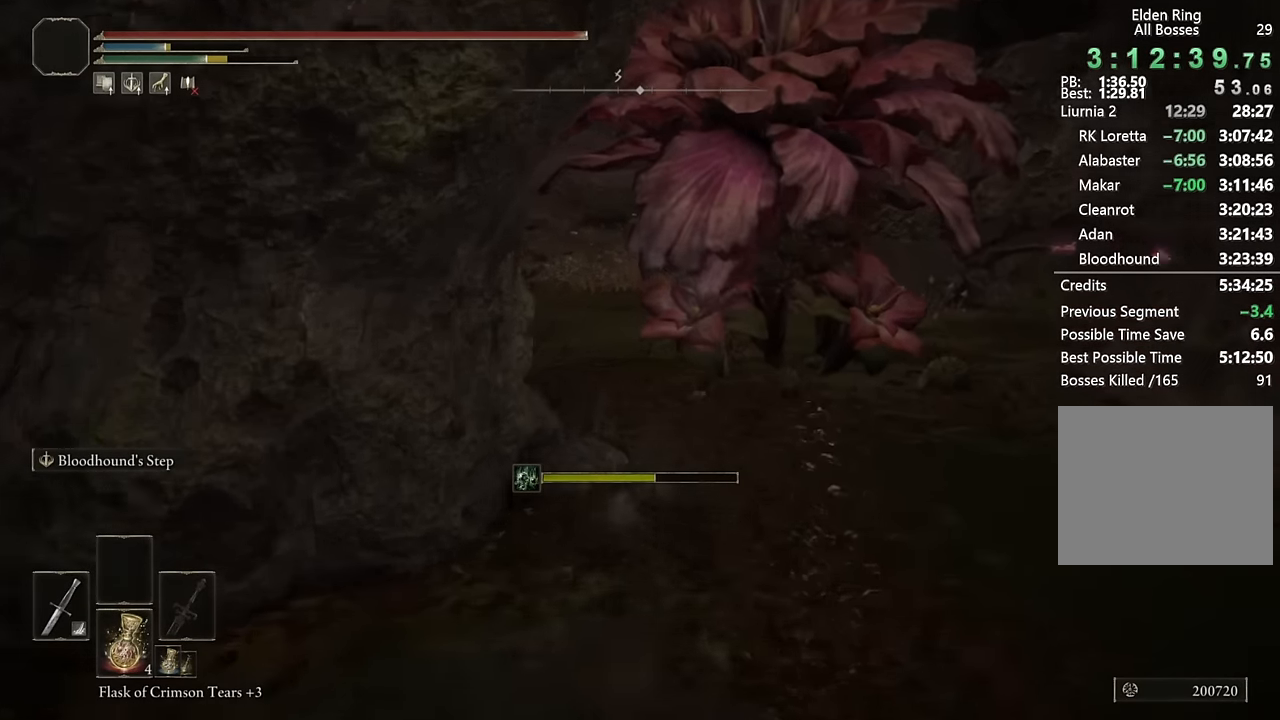
{"buttons": ["CIRCLE", "L2"], "left_stick": "up", "right_stick": "center", "events": [[134, "right_stick", "center"], [334, "right_stick", "up-left"], [400, "L2", "down"], [434, "right_stick", "center"]]}
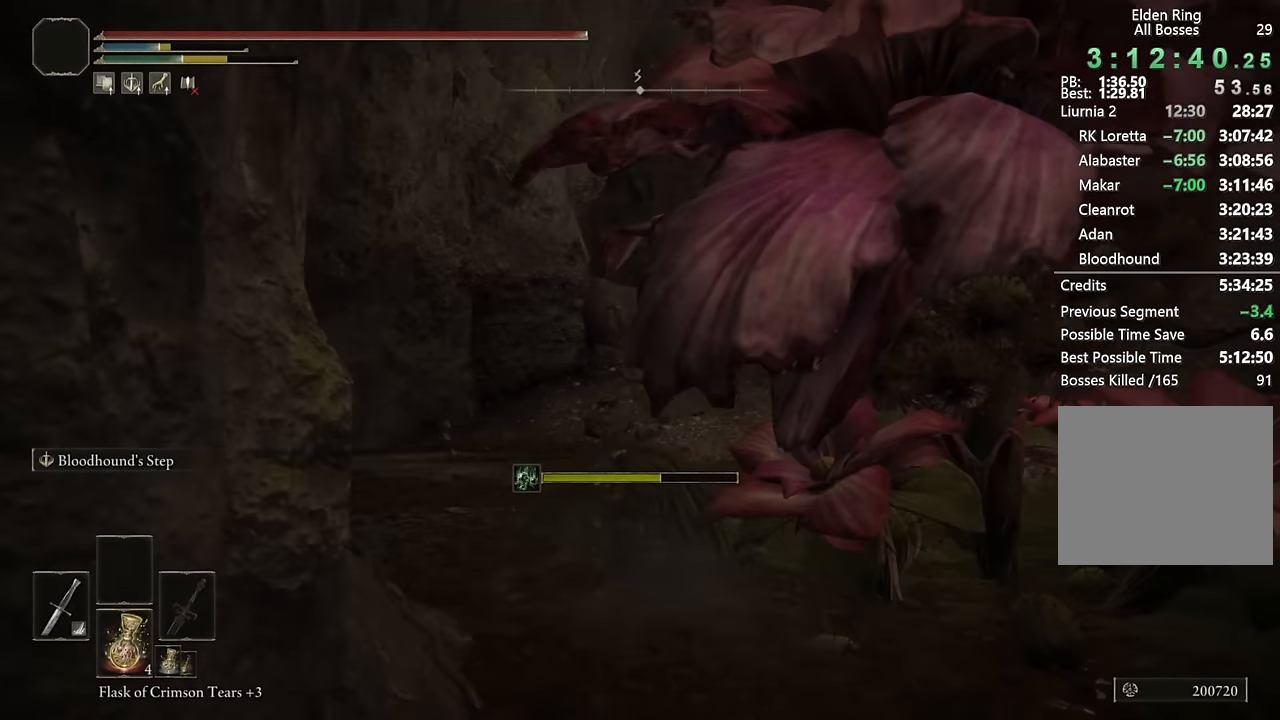
{"buttons": ["CIRCLE"], "left_stick": "up", "right_stick": "center", "events": [[117, "L2", "up"]]}
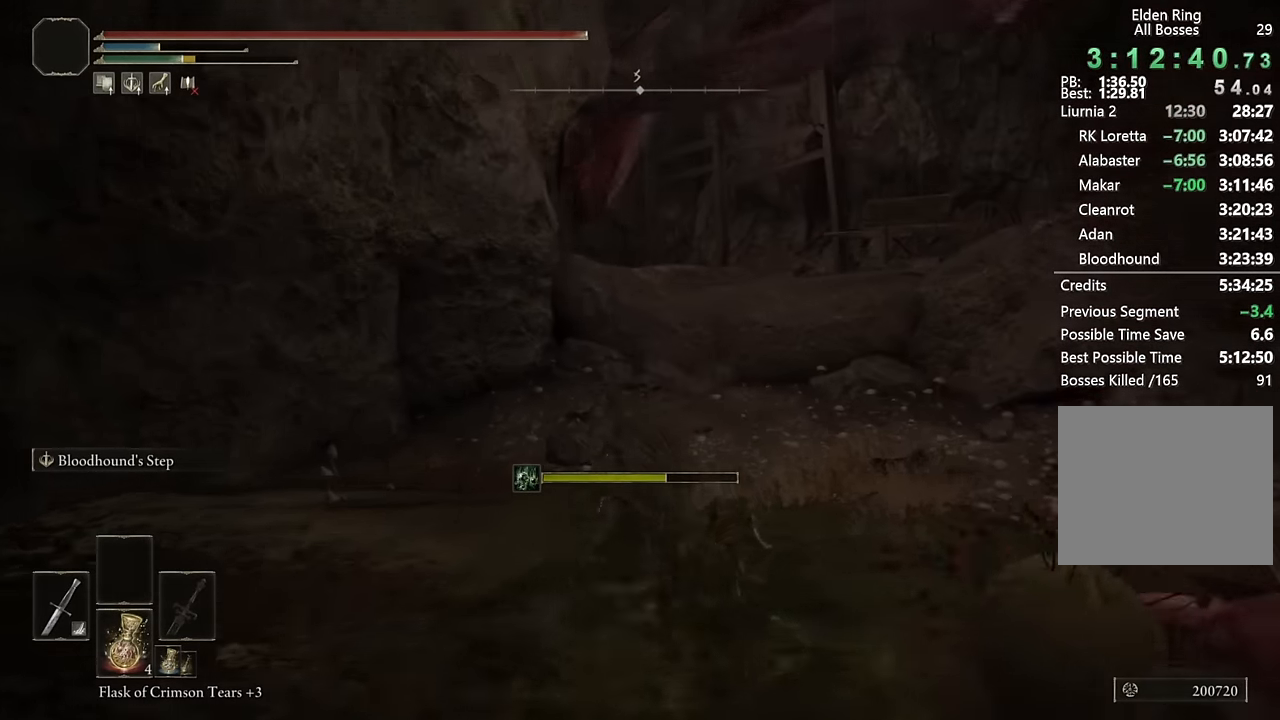
{"buttons": ["CIRCLE"], "left_stick": "up", "right_stick": "center", "events": [[100, "right_stick", "down-right"], [184, "right_stick", "center"]]}
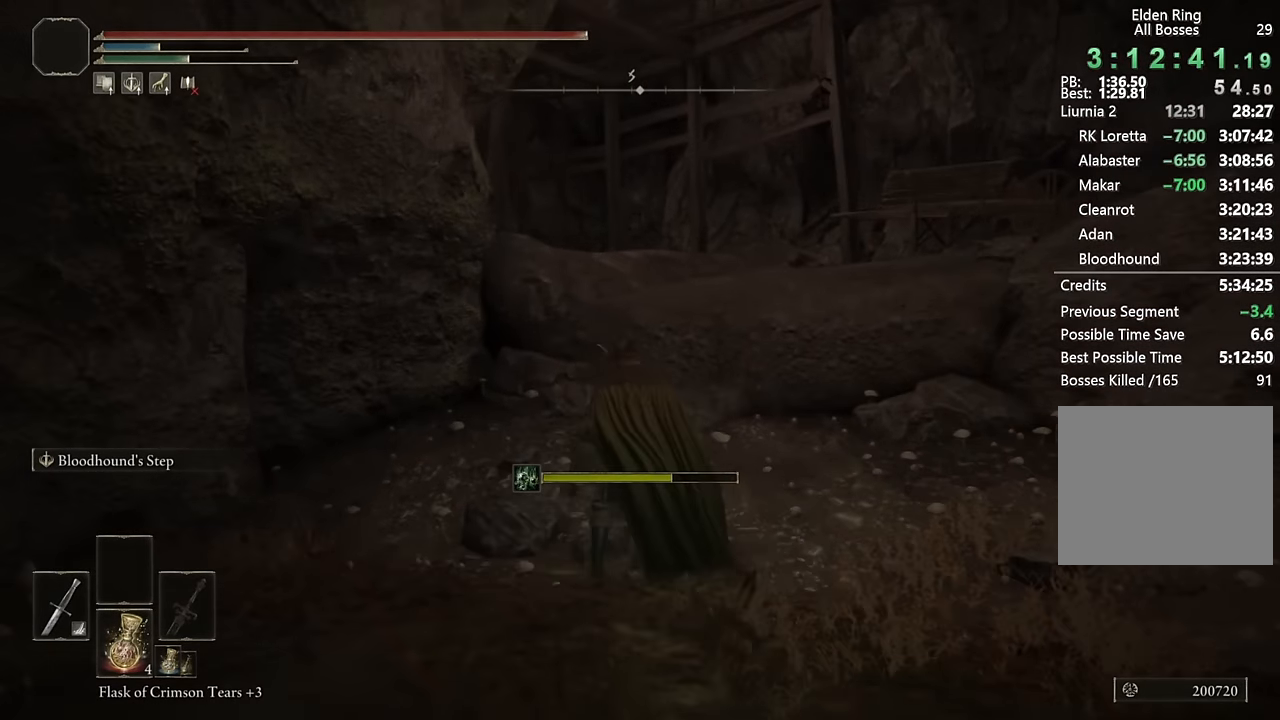
{"buttons": ["CROSS", "CIRCLE"], "left_stick": "up", "right_stick": "center", "events": [[334, "CROSS", "down"]]}
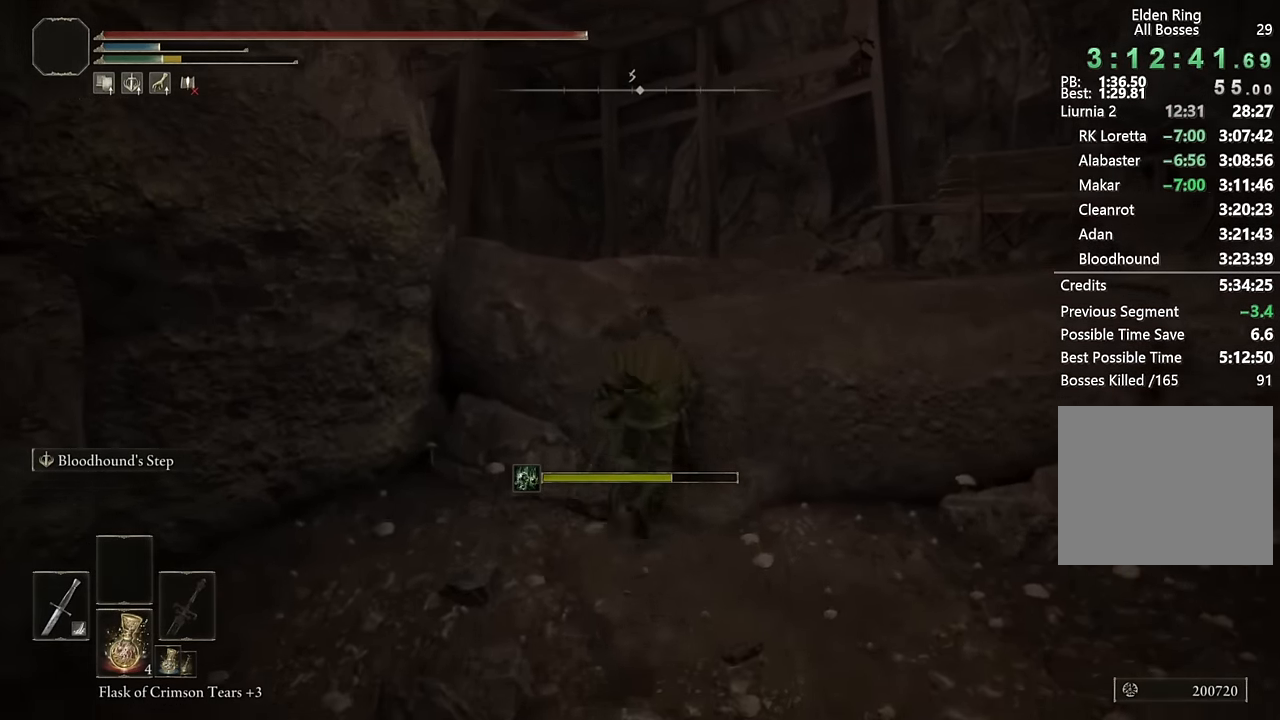
{"buttons": ["CIRCLE"], "left_stick": "up", "right_stick": "center", "events": [[34, "CROSS", "up"], [267, "right_stick", "down-left"], [400, "right_stick", "center"]]}
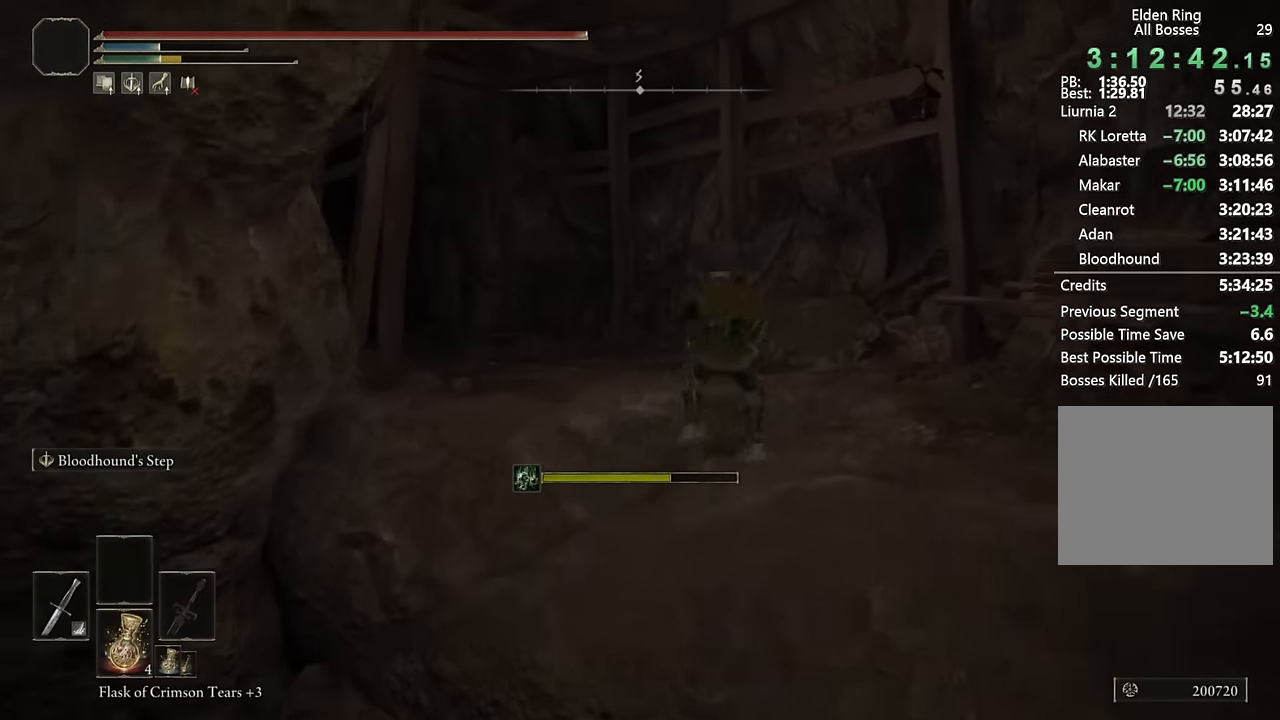
{"buttons": ["CIRCLE"], "left_stick": "up", "right_stick": "down-left", "events": [[50, "right_stick", "down-left"], [267, "right_stick", "center"], [400, "right_stick", "down-left"]]}
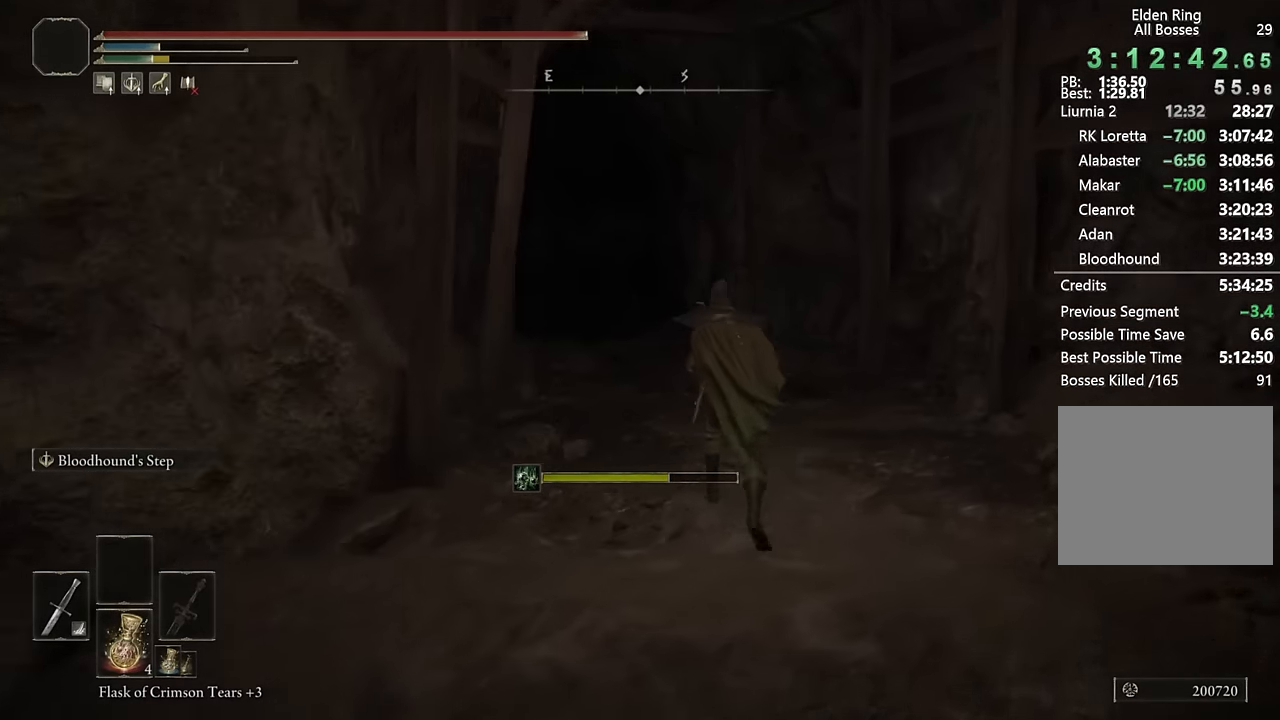
{"buttons": ["CIRCLE"], "left_stick": "up", "right_stick": "center", "events": [[67, "L2", "down"], [84, "right_stick", "center"], [267, "L2", "up"], [300, "right_stick", "down-left"], [450, "right_stick", "center"]]}
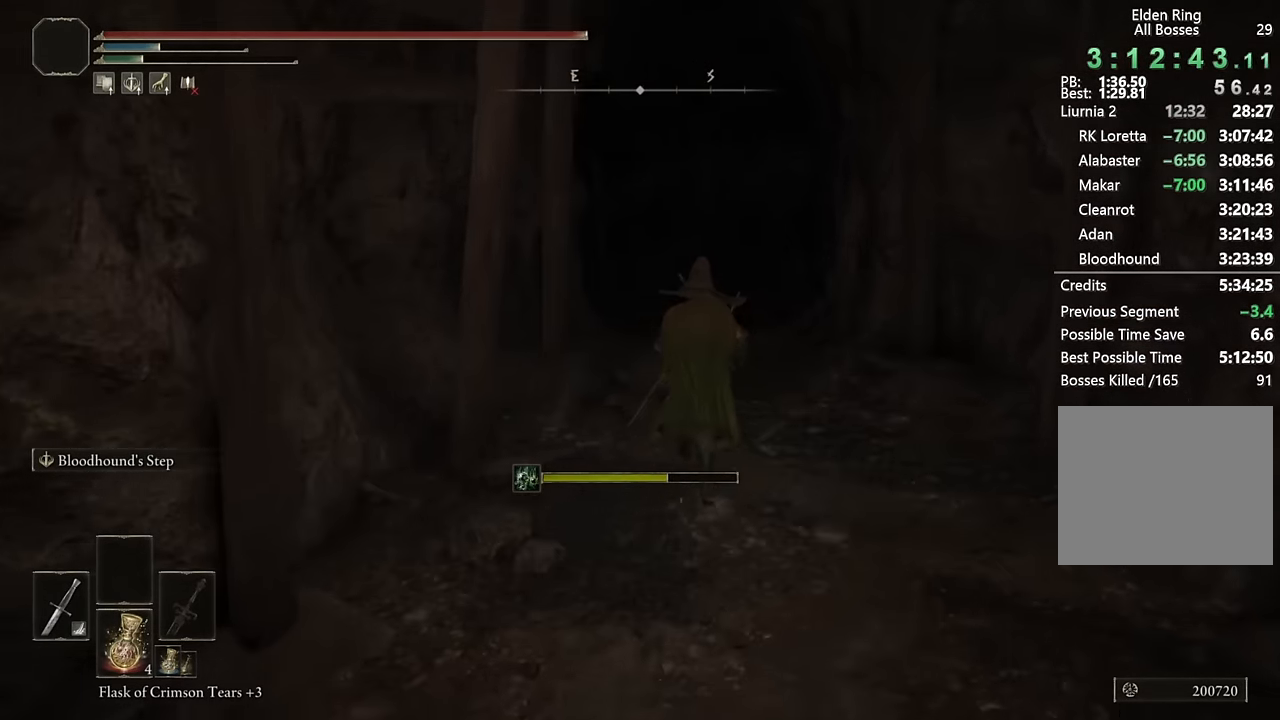
{"buttons": ["CIRCLE"], "left_stick": "up", "right_stick": "center", "events": [[184, "right_stick", "down-left"], [267, "L2", "down"], [300, "right_stick", "center"], [450, "L2", "up"]]}
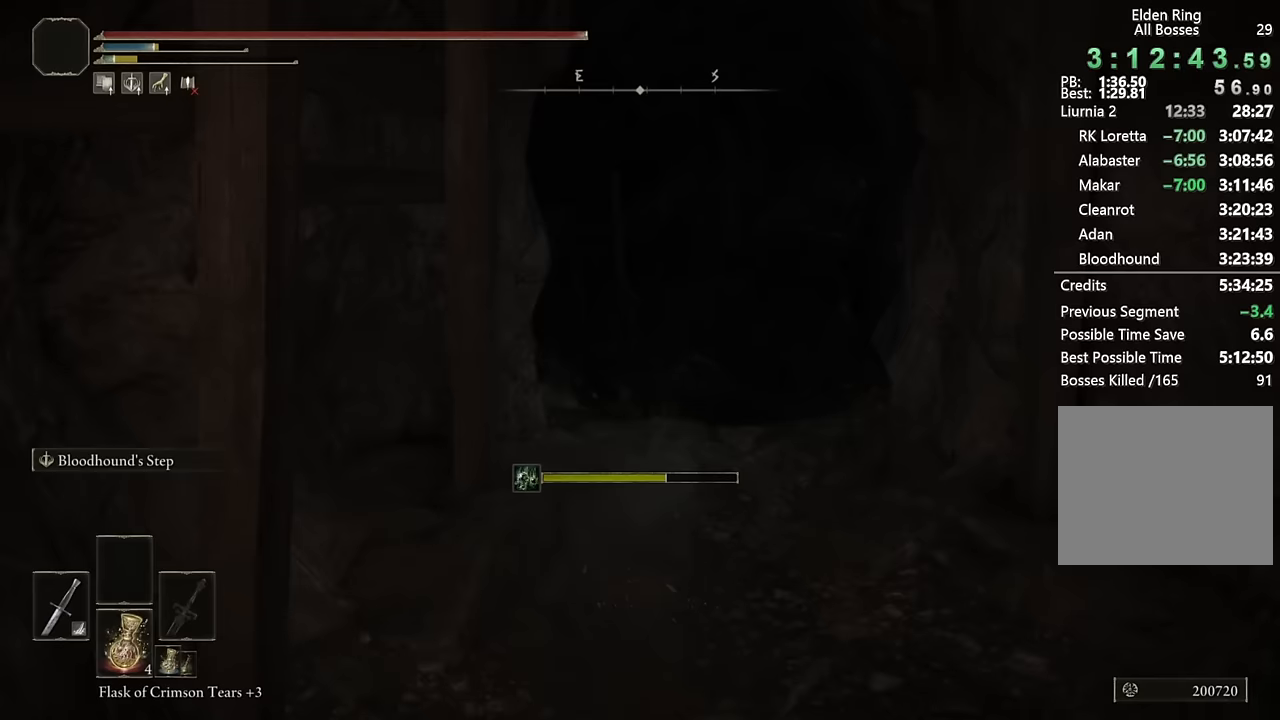
{"buttons": ["CIRCLE"], "left_stick": "up", "right_stick": "down-left", "events": [[500, "right_stick", "down-left"]]}
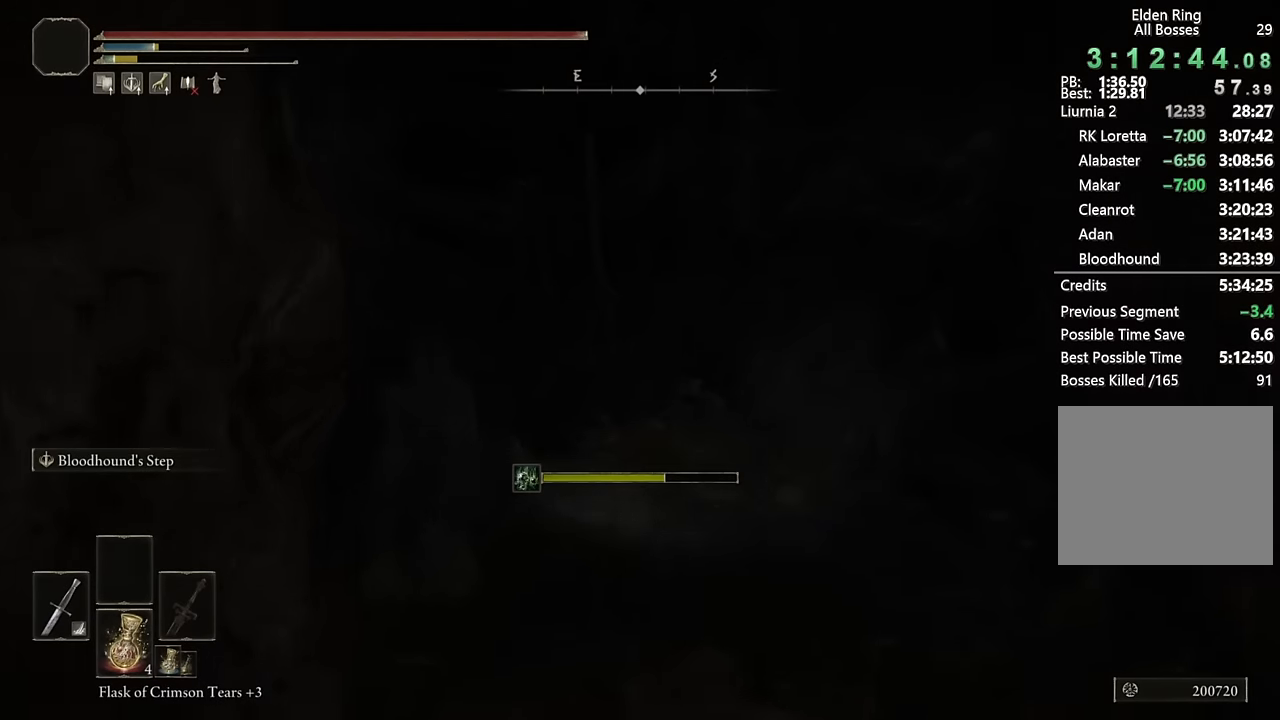
{"buttons": ["CIRCLE"], "left_stick": "up", "right_stick": "center", "events": [[150, "right_stick", "center"]]}
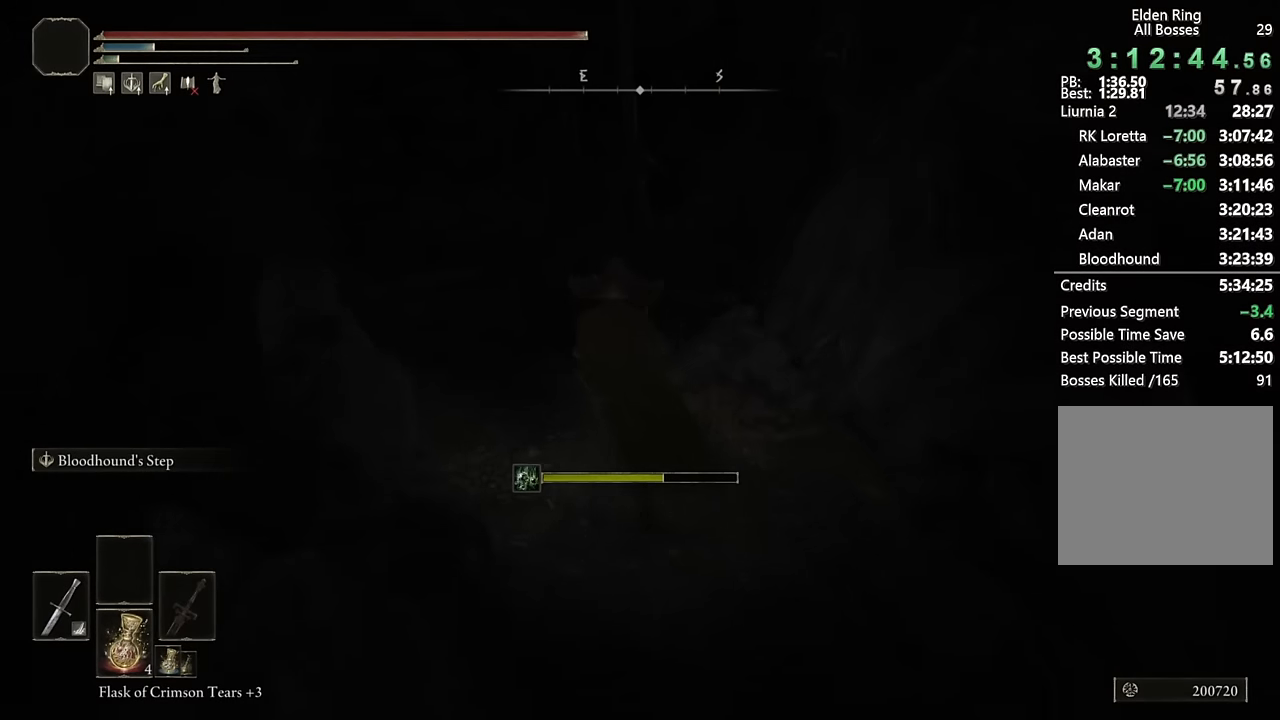
{"buttons": ["CIRCLE"], "left_stick": "up-left", "right_stick": "center", "events": [[300, "left_stick", "up-left"]]}
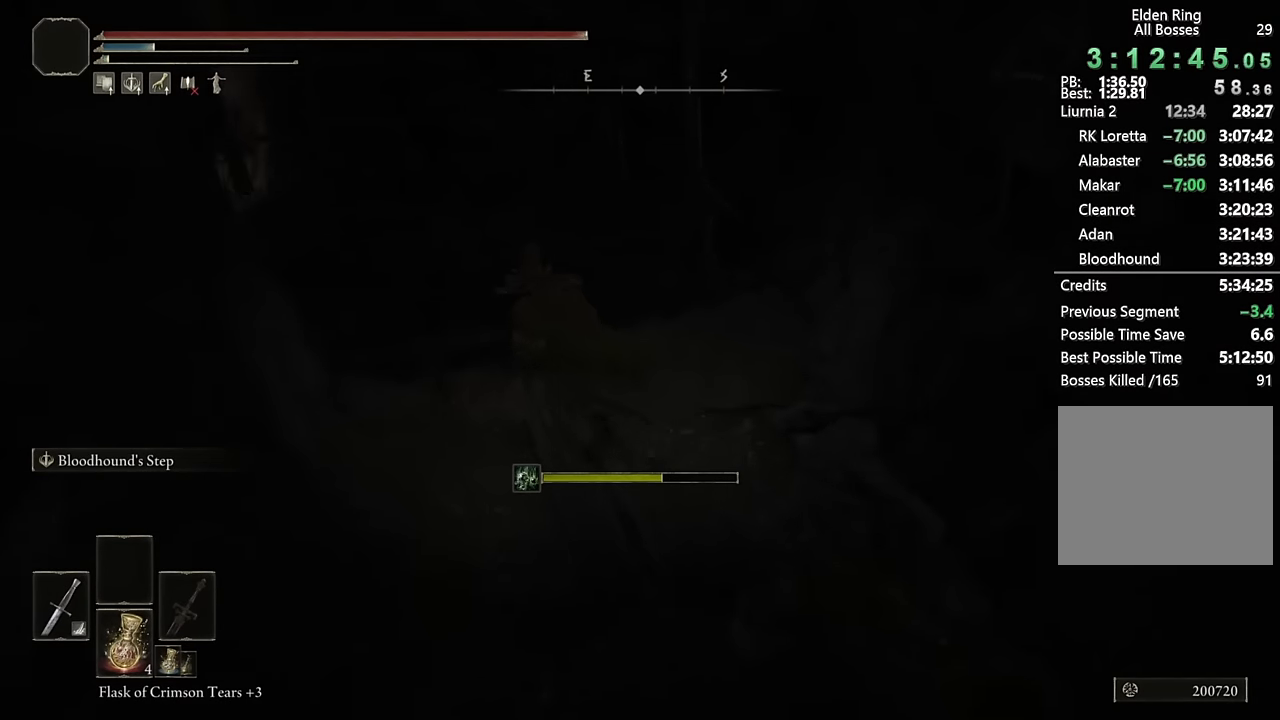
{"buttons": [], "left_stick": "up", "right_stick": "left", "events": [[50, "right_stick", "left"], [100, "CIRCLE", "up"], [133, "right_stick", "center"], [300, "right_stick", "left"], [483, "left_stick", "up"]]}
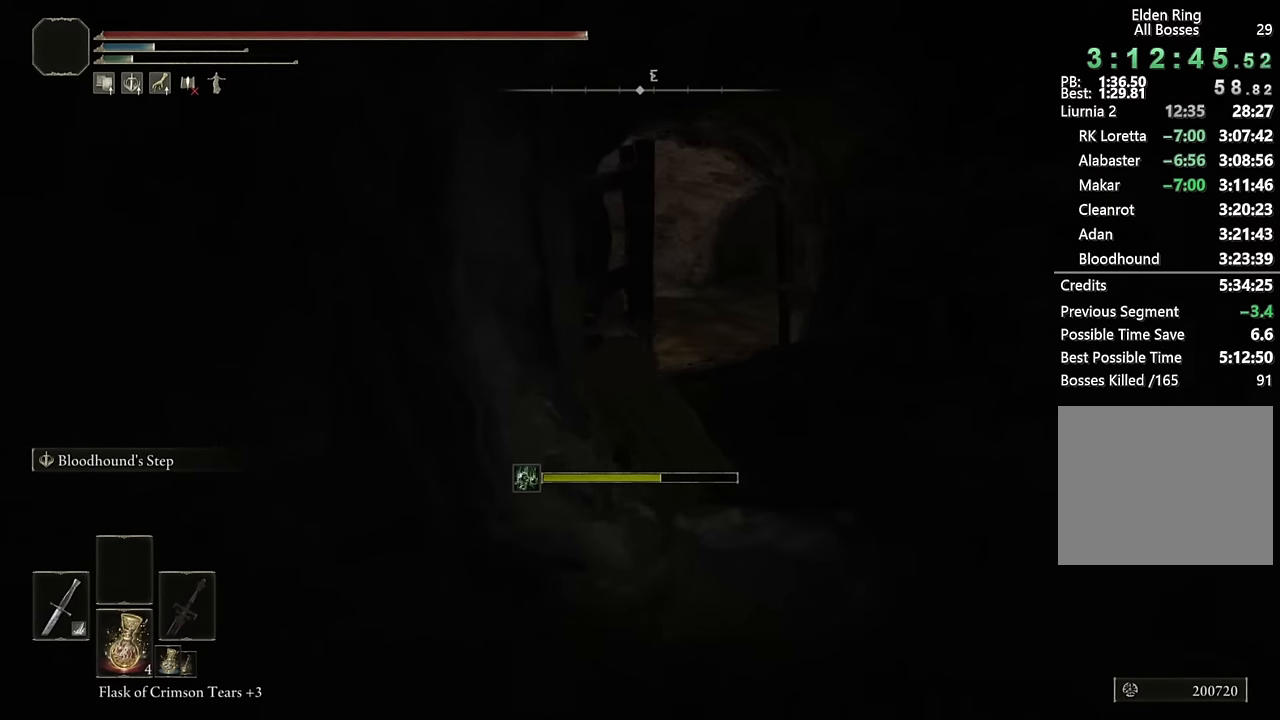
{"buttons": ["CIRCLE"], "left_stick": "up", "right_stick": "center", "events": [[33, "right_stick", "center"], [267, "CIRCLE", "down"]]}
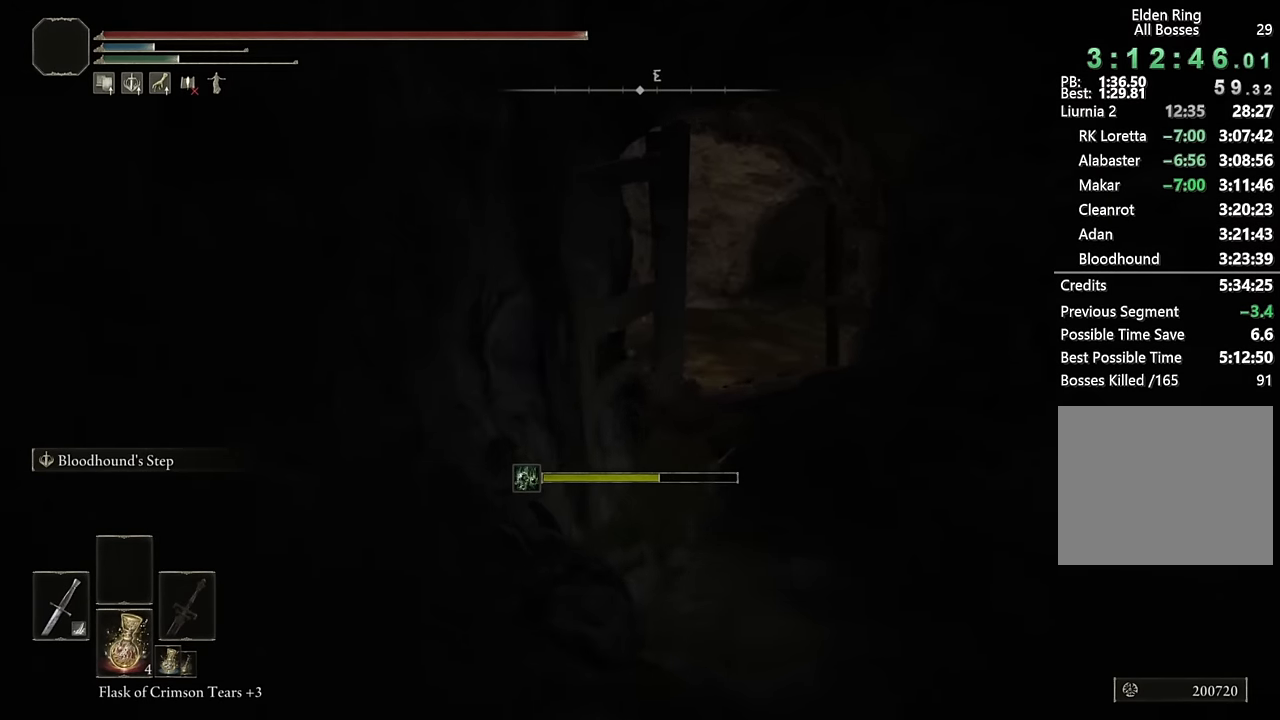
{"buttons": ["CIRCLE"], "left_stick": "up", "right_stick": "center", "events": [[100, "right_stick", "down-right"], [233, "right_stick", "center"], [367, "DPAD_DOWN", "down"], [467, "DPAD_DOWN", "up"]]}
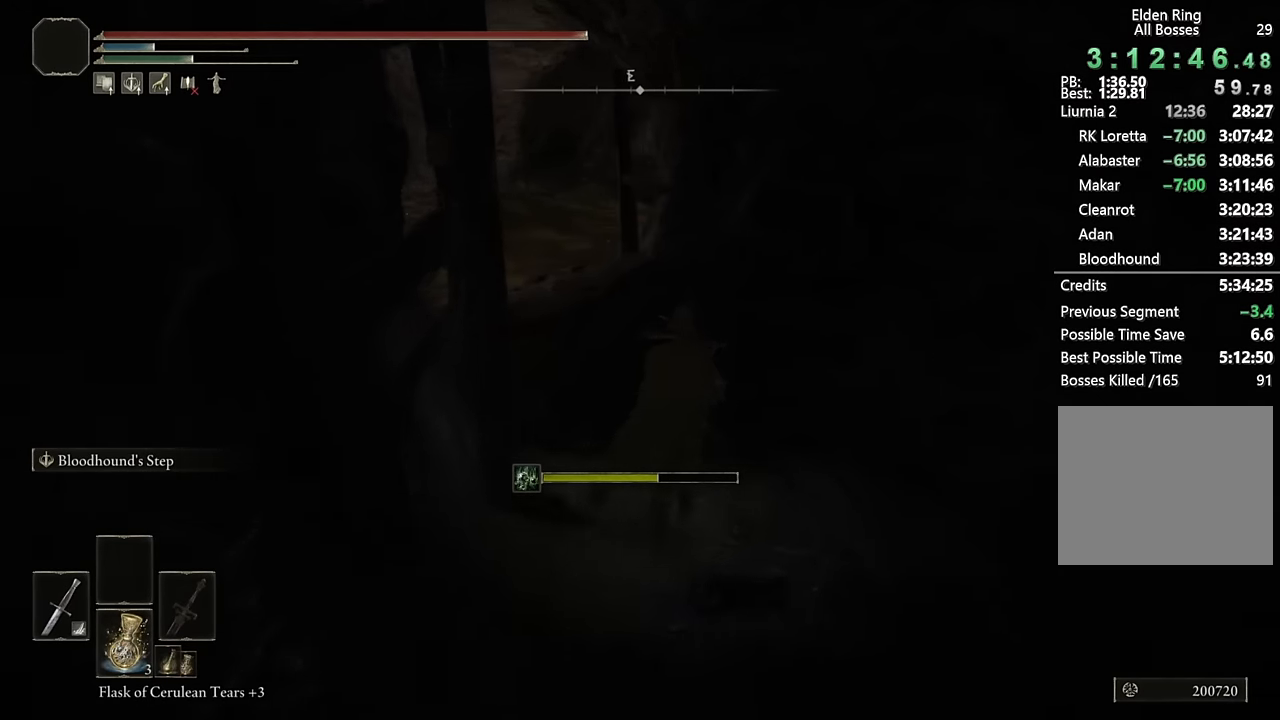
{"buttons": ["CIRCLE"], "left_stick": "up", "right_stick": "center", "events": [[200, "SQUARE", "down"], [283, "SQUARE", "up"]]}
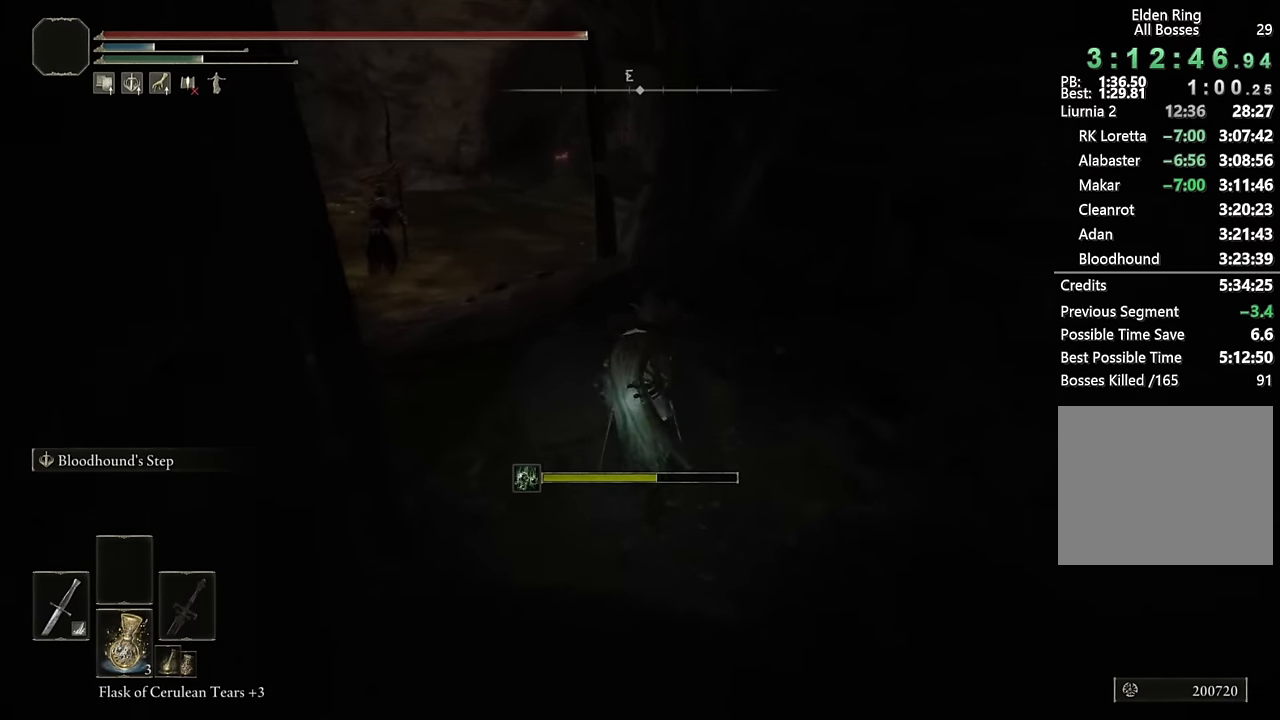
{"buttons": ["CIRCLE"], "left_stick": "up", "right_stick": "center", "events": [[100, "right_stick", "left"], [267, "right_stick", "center"]]}